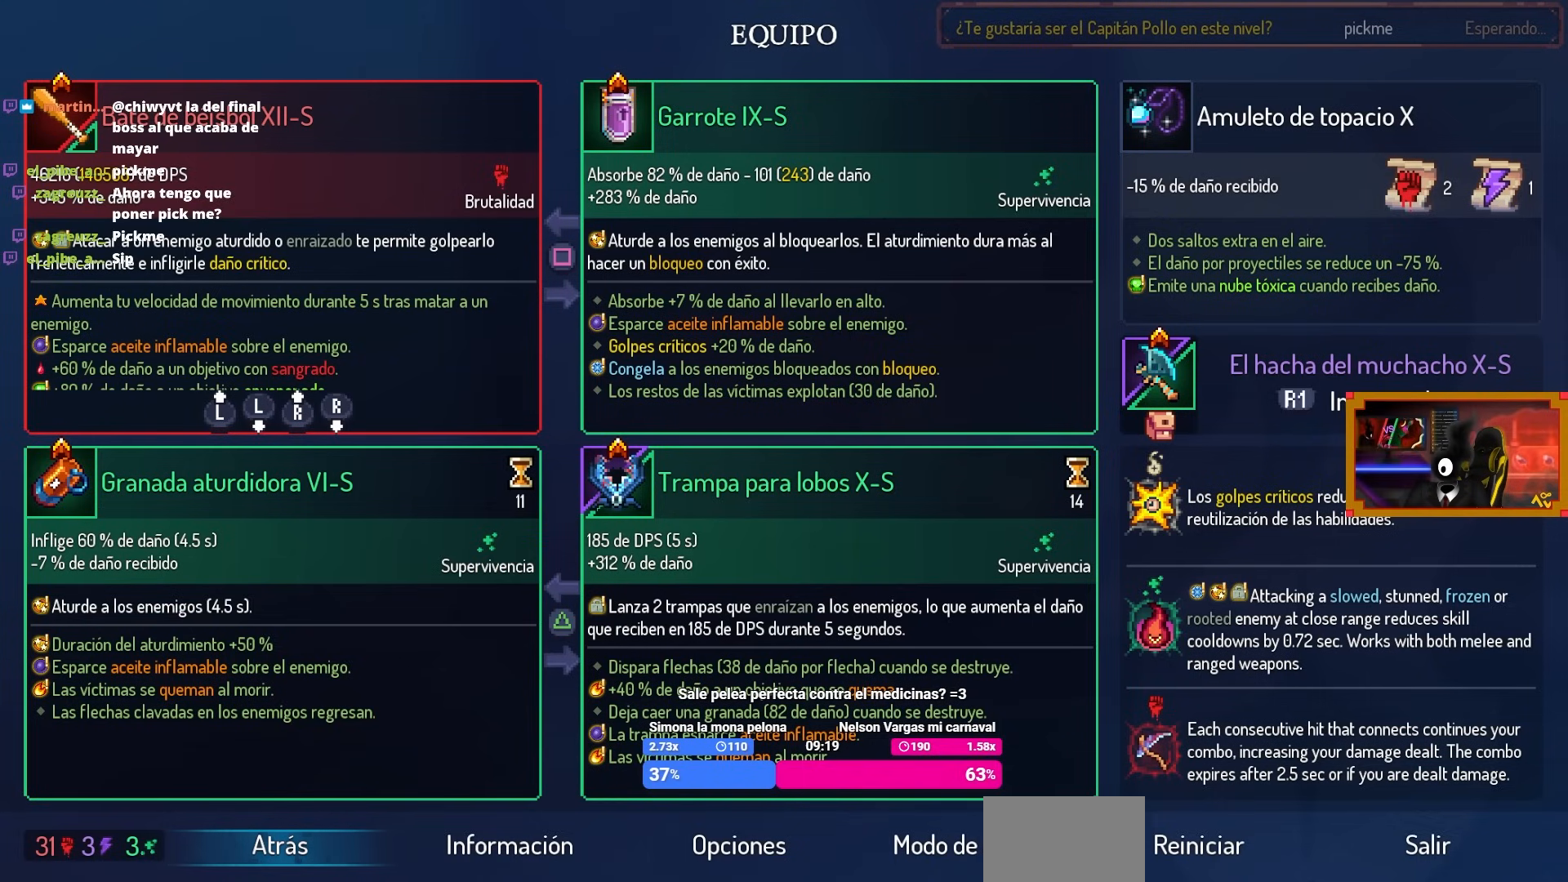
Gameplay with a controller (PlayStation layout); each line is a JSON object with the inputs held at the frame after it. "events" lists button and stick changes between this image and that frame as [ms after this image, input, new state], when the widget could be followed in between.
{"buttons": ["DPAD_RIGHT"], "left_stick": "center", "right_stick": "center", "events": [[467, "DPAD_RIGHT", "down"]]}
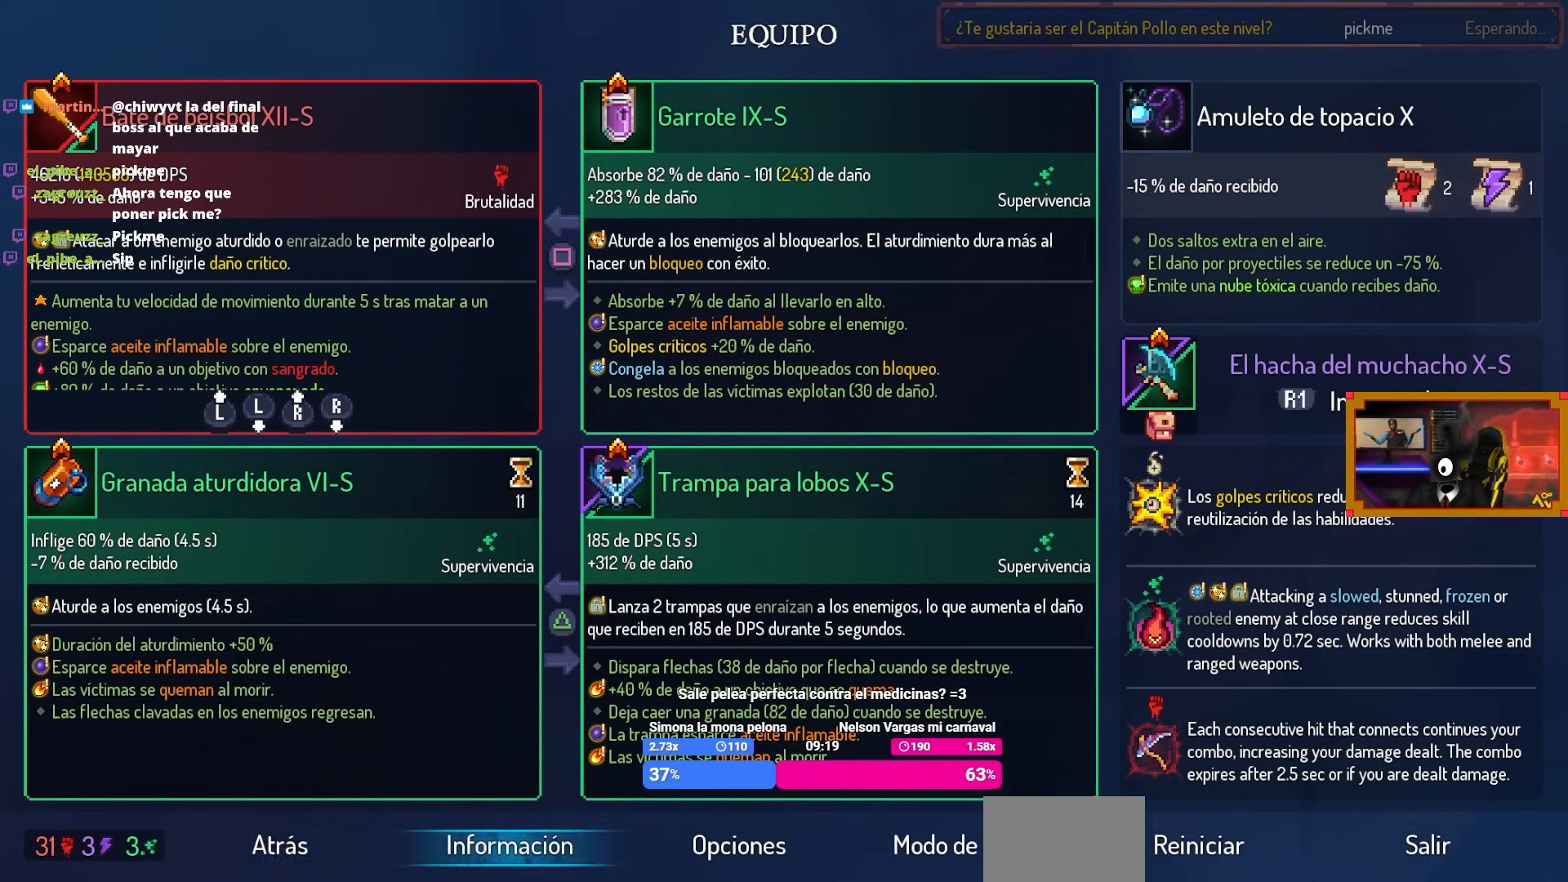
{"buttons": ["CIRCLE", "DPAD_RIGHT"], "left_stick": "center", "right_stick": "center", "events": [[50, "CIRCLE", "down"], [133, "CIRCLE", "up"], [467, "CIRCLE", "down"]]}
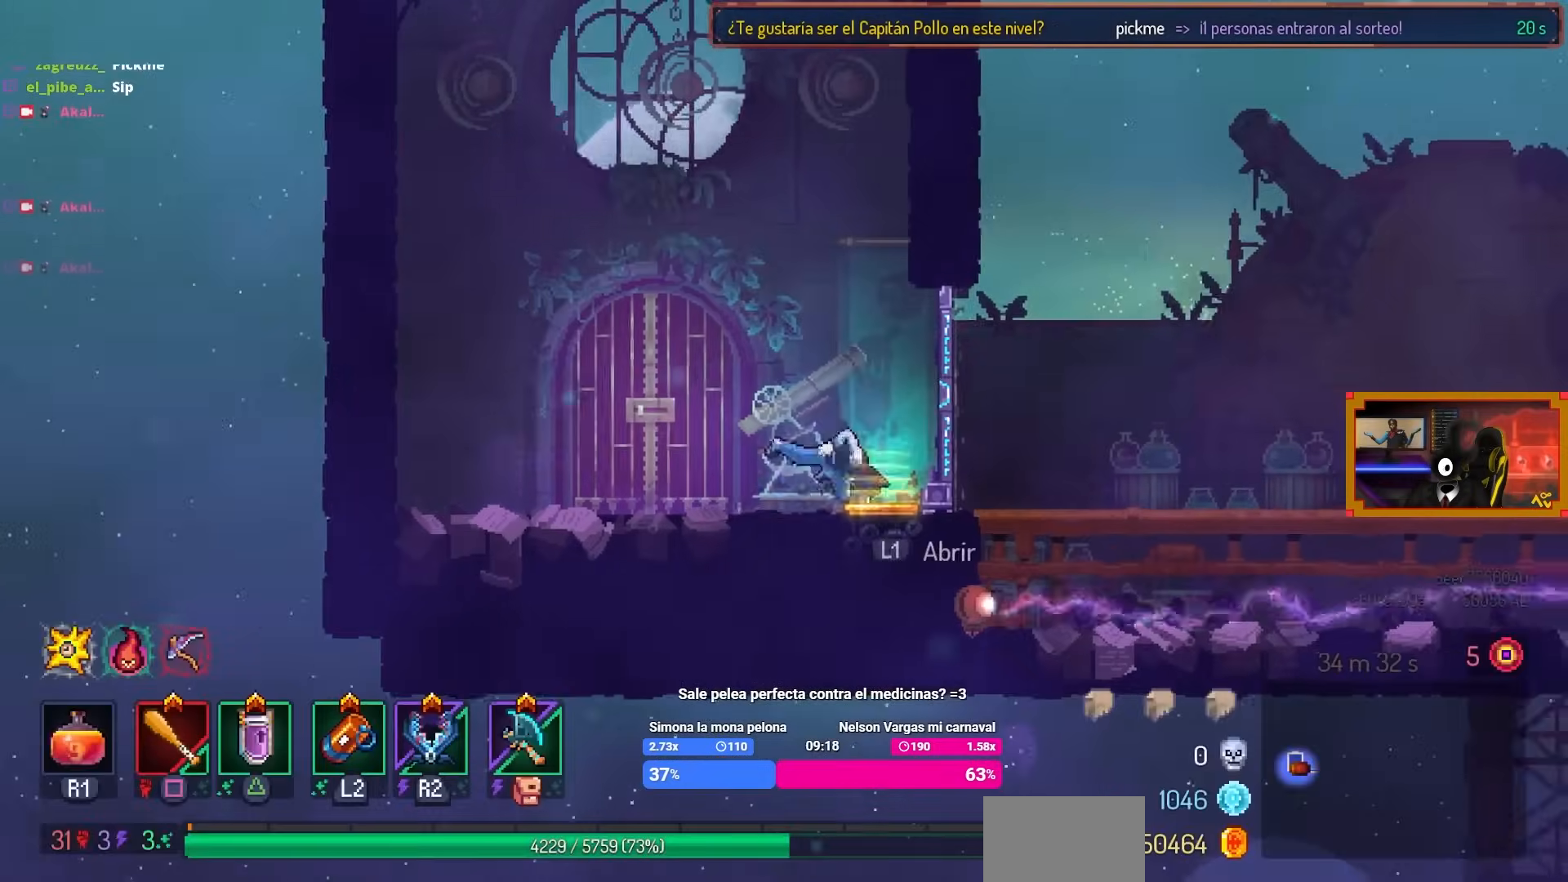
{"buttons": ["CROSS"], "left_stick": "center", "right_stick": "center", "events": [[83, "CIRCLE", "up"], [217, "CROSS", "down"], [283, "DPAD_RIGHT", "up"], [333, "CROSS", "up"], [450, "CROSS", "down"]]}
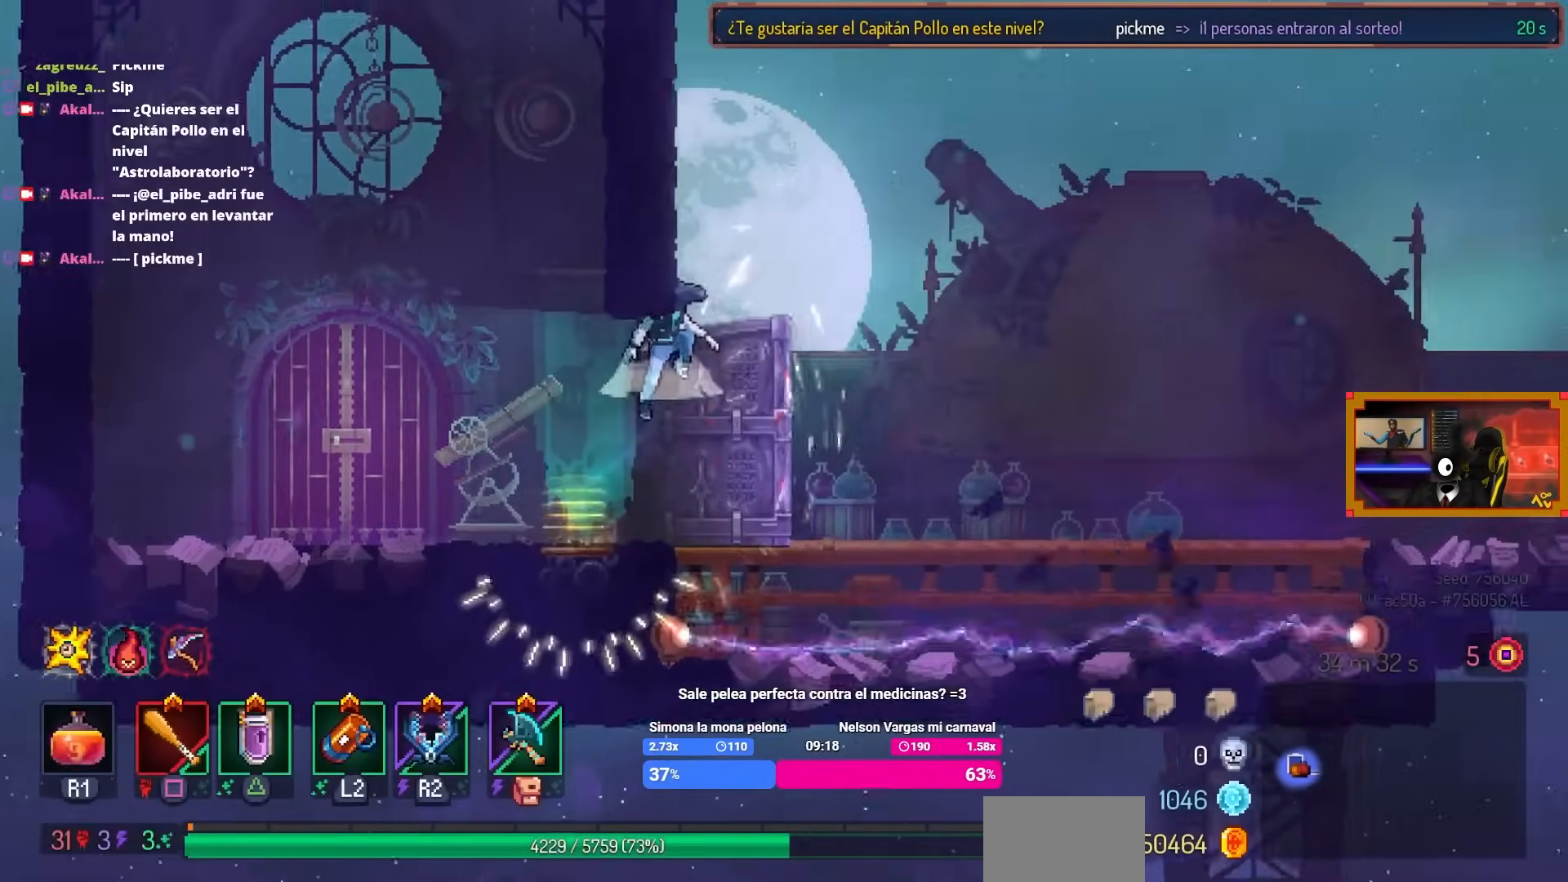
{"buttons": [], "left_stick": "center", "right_stick": "center", "events": [[83, "CROSS", "up"], [233, "DPAD_RIGHT", "down"], [467, "DPAD_RIGHT", "up"]]}
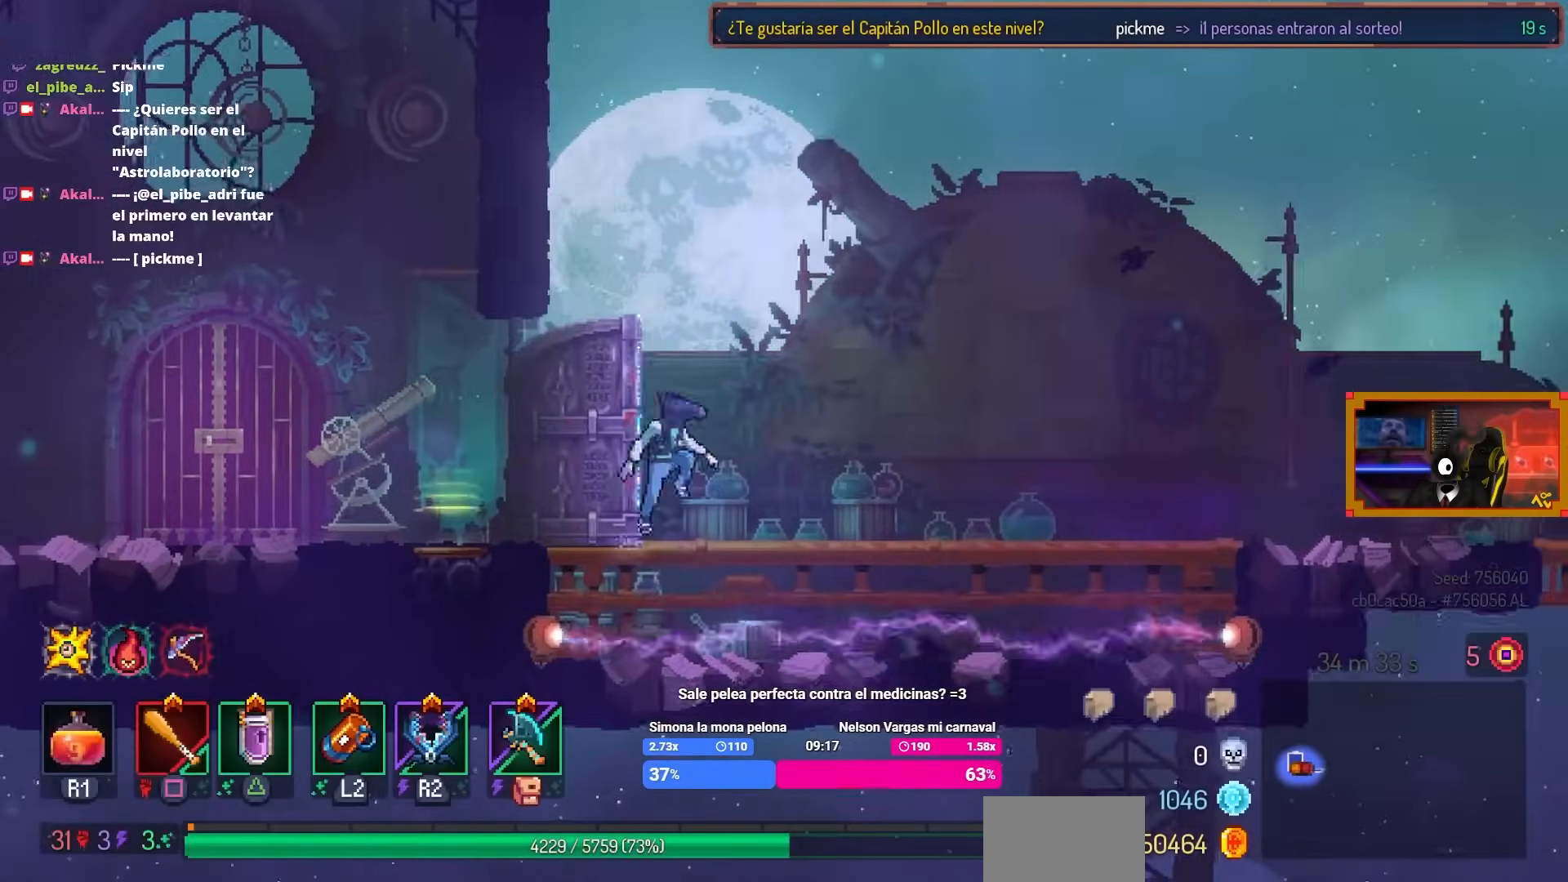
{"buttons": [], "left_stick": "center", "right_stick": "center", "events": [[17, "CROSS", "down"], [150, "CROSS", "up"], [217, "DPAD_LEFT", "down"], [283, "CROSS", "down"], [450, "CROSS", "up"], [500, "DPAD_LEFT", "up"]]}
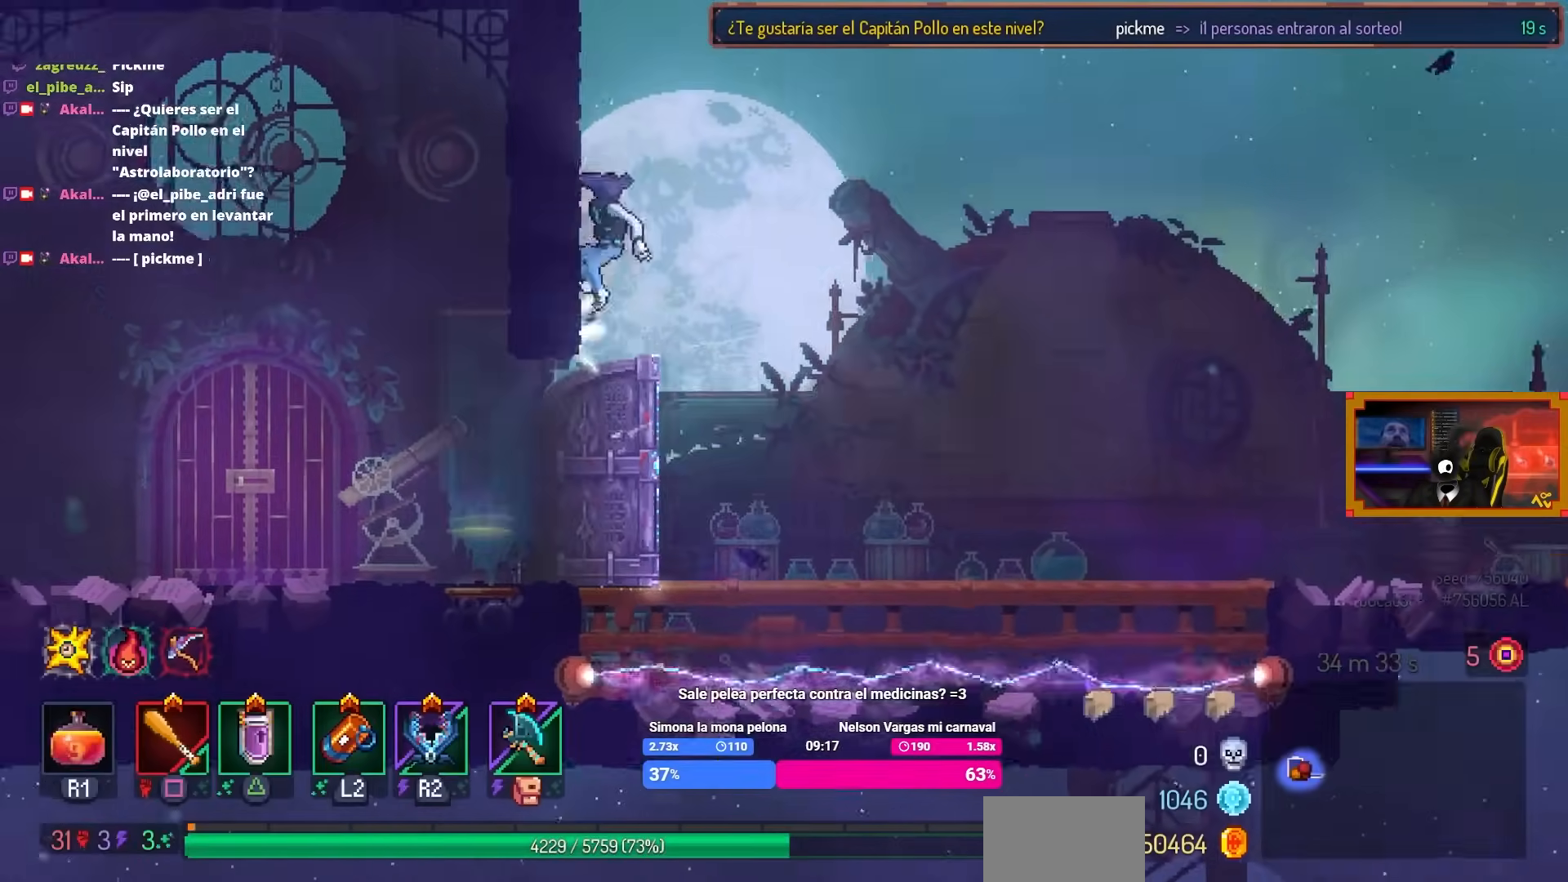
{"buttons": [], "left_stick": "center", "right_stick": "center", "events": [[117, "DPAD_RIGHT", "down"], [167, "CROSS", "down"], [317, "CROSS", "up"], [467, "DPAD_RIGHT", "up"]]}
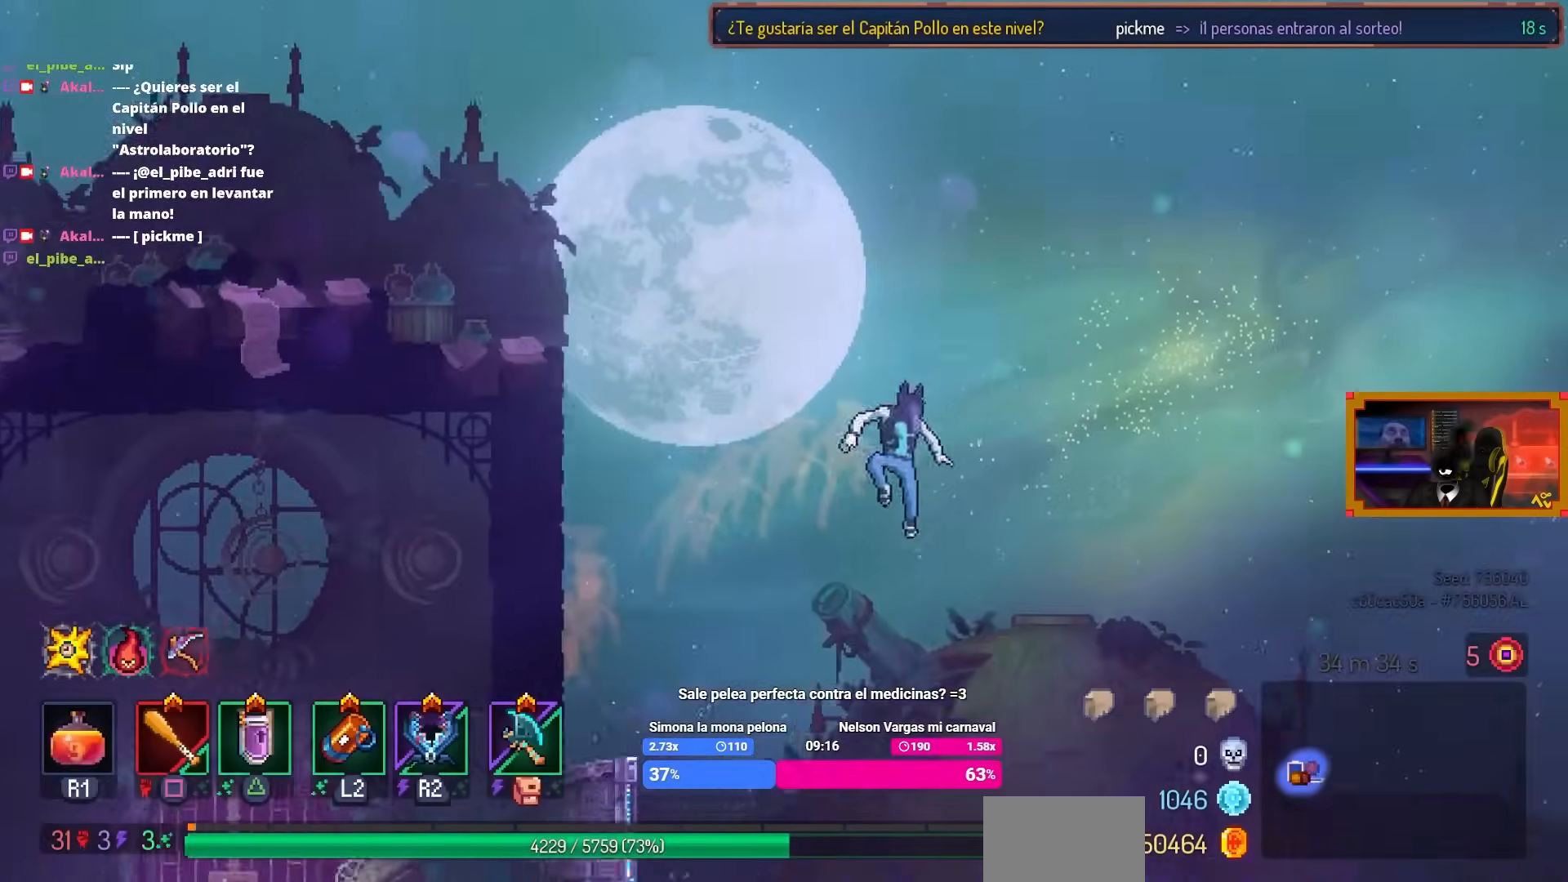
{"buttons": [], "left_stick": "center", "right_stick": "center", "events": [[117, "L3", "down"], [150, "left_stick", "down-right"], [283, "L3", "up"], [333, "left_stick", "center"]]}
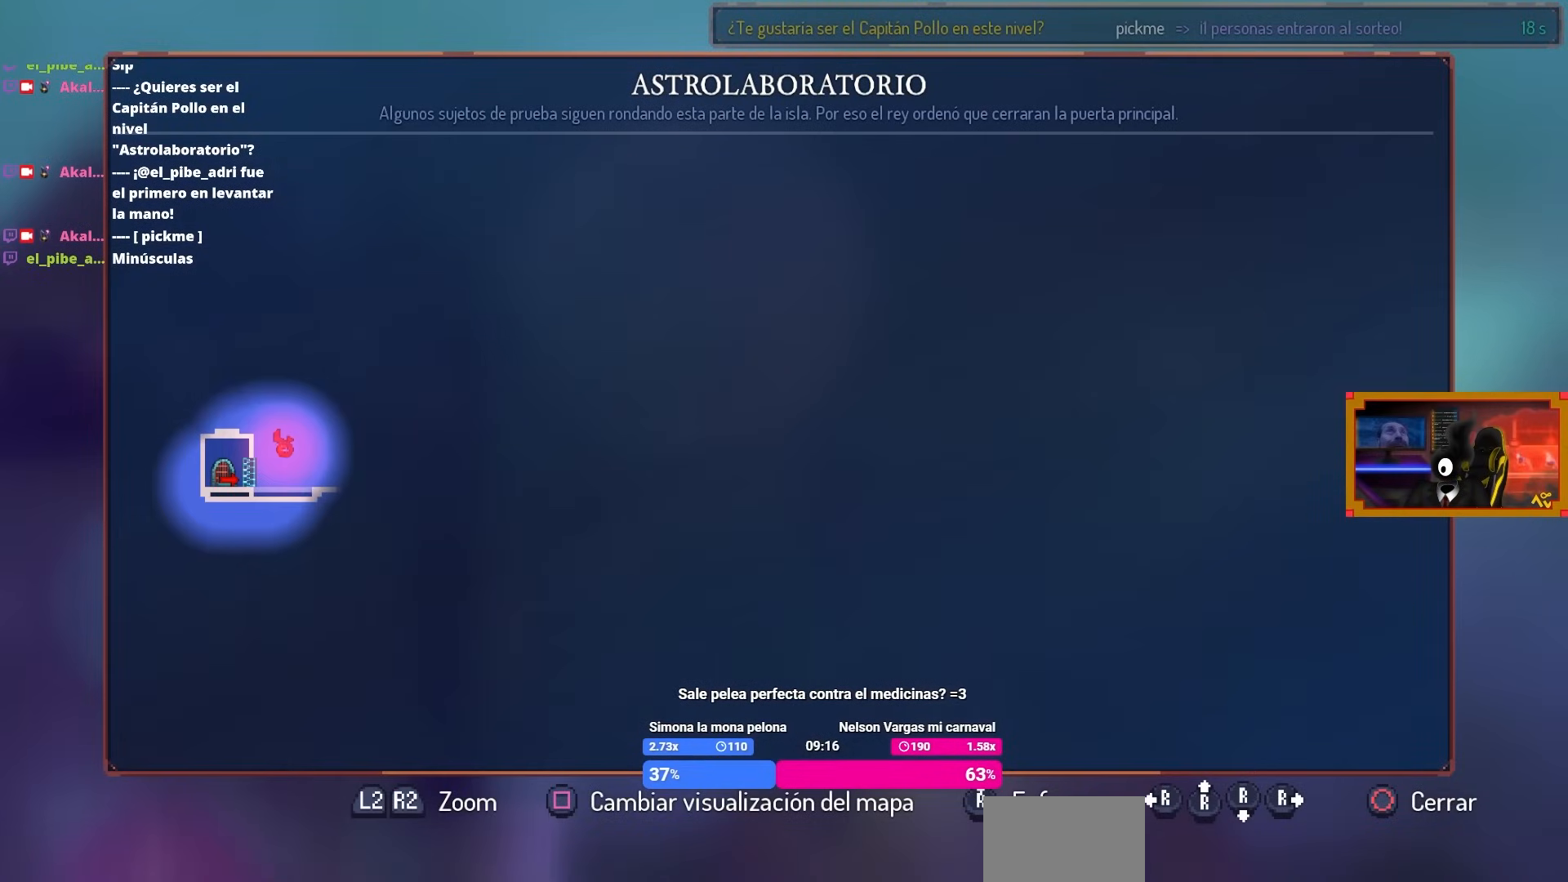
{"buttons": [], "left_stick": "center", "right_stick": "center", "events": []}
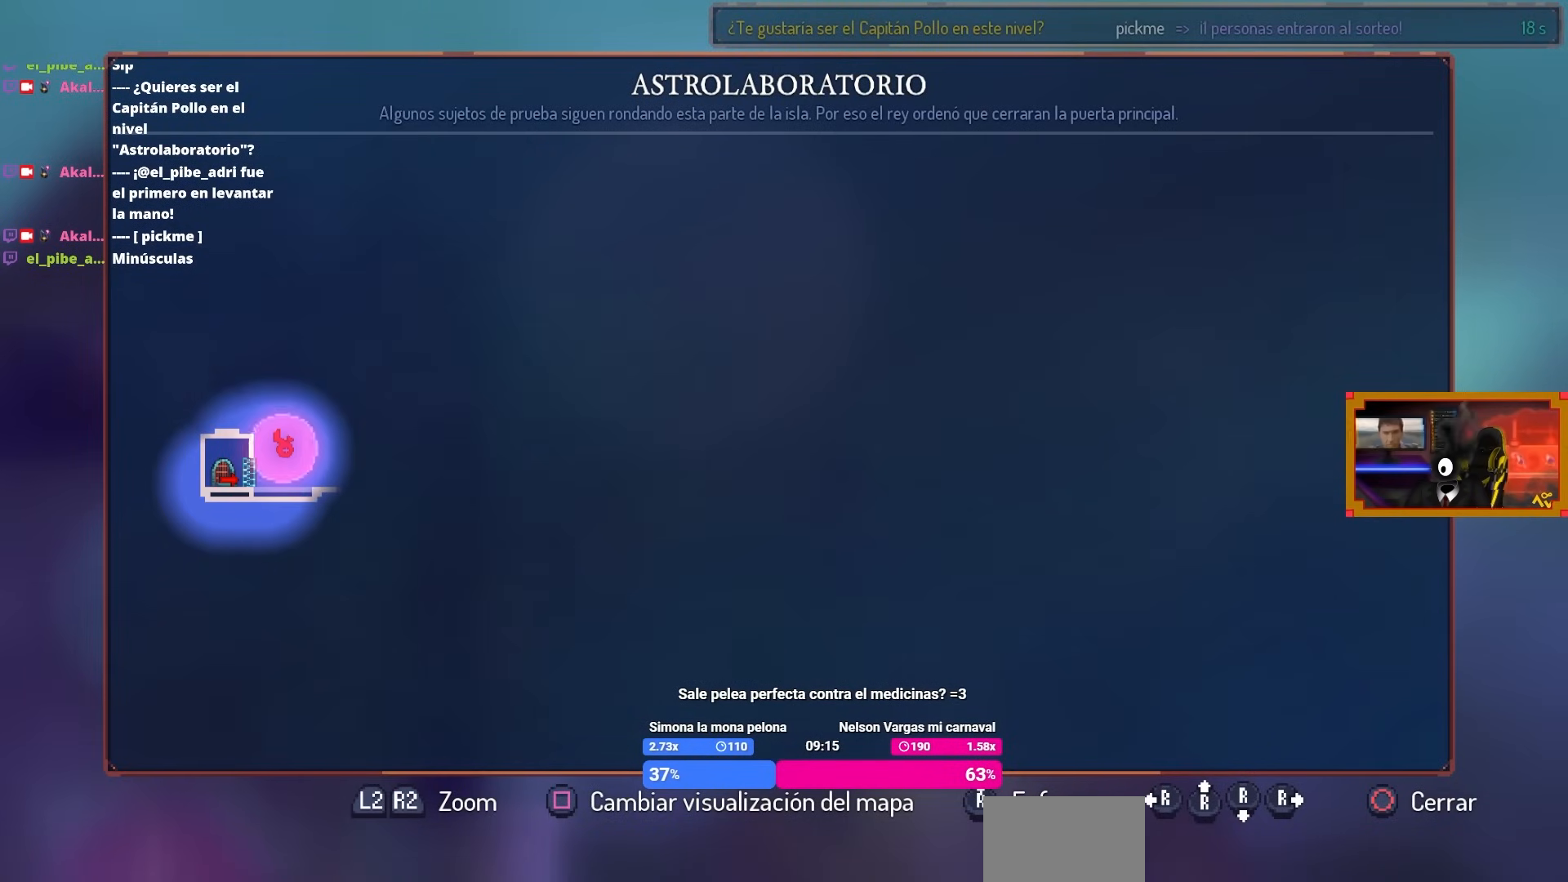
{"buttons": [], "left_stick": "center", "right_stick": "center", "events": []}
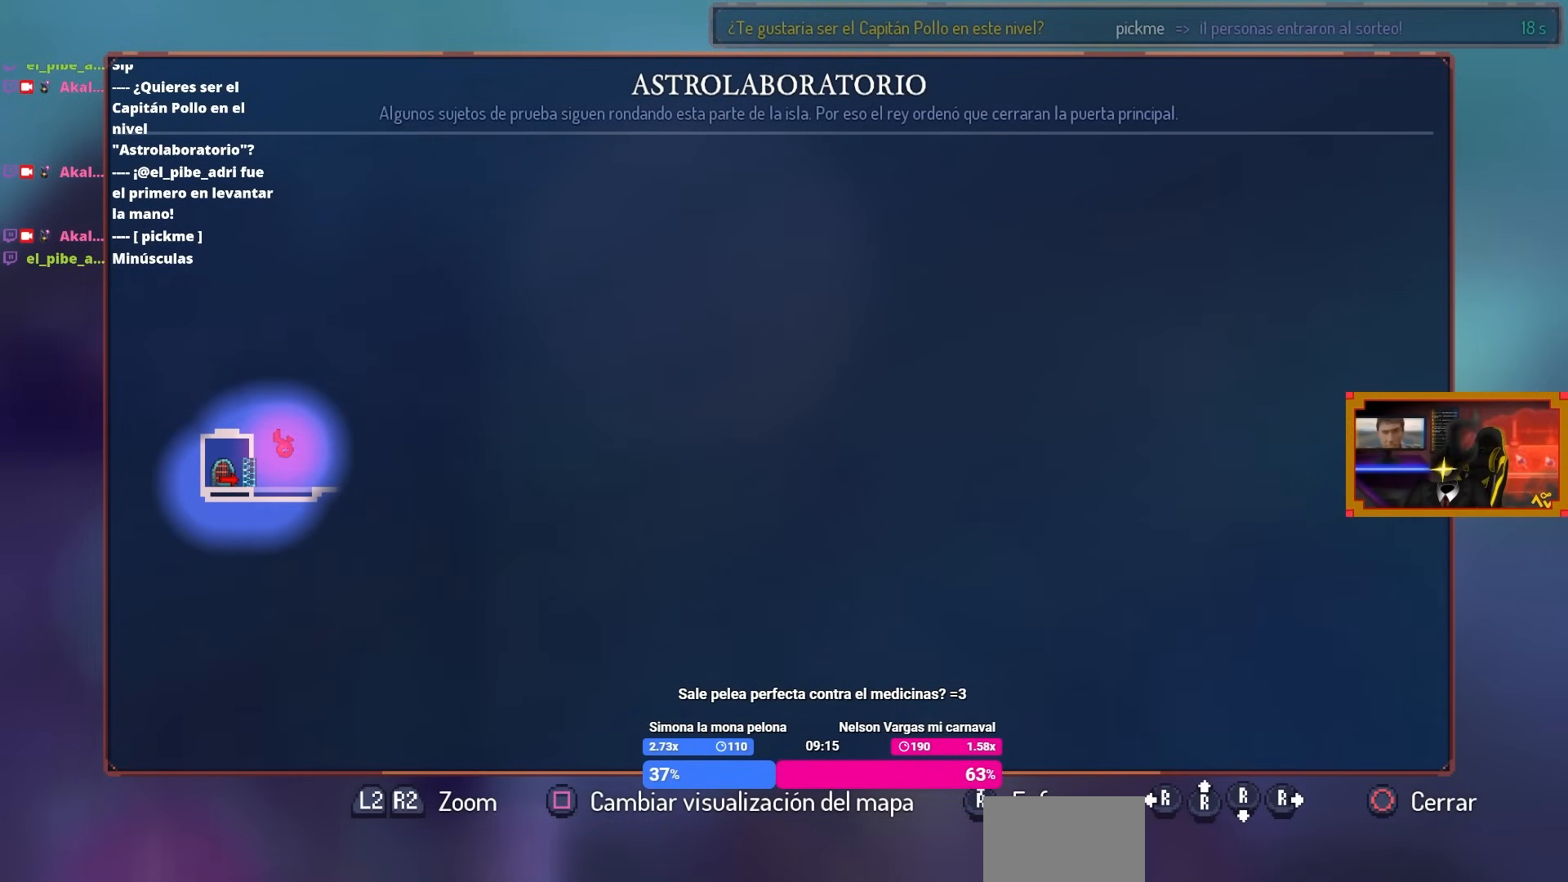
{"buttons": [], "left_stick": "center", "right_stick": "center", "events": []}
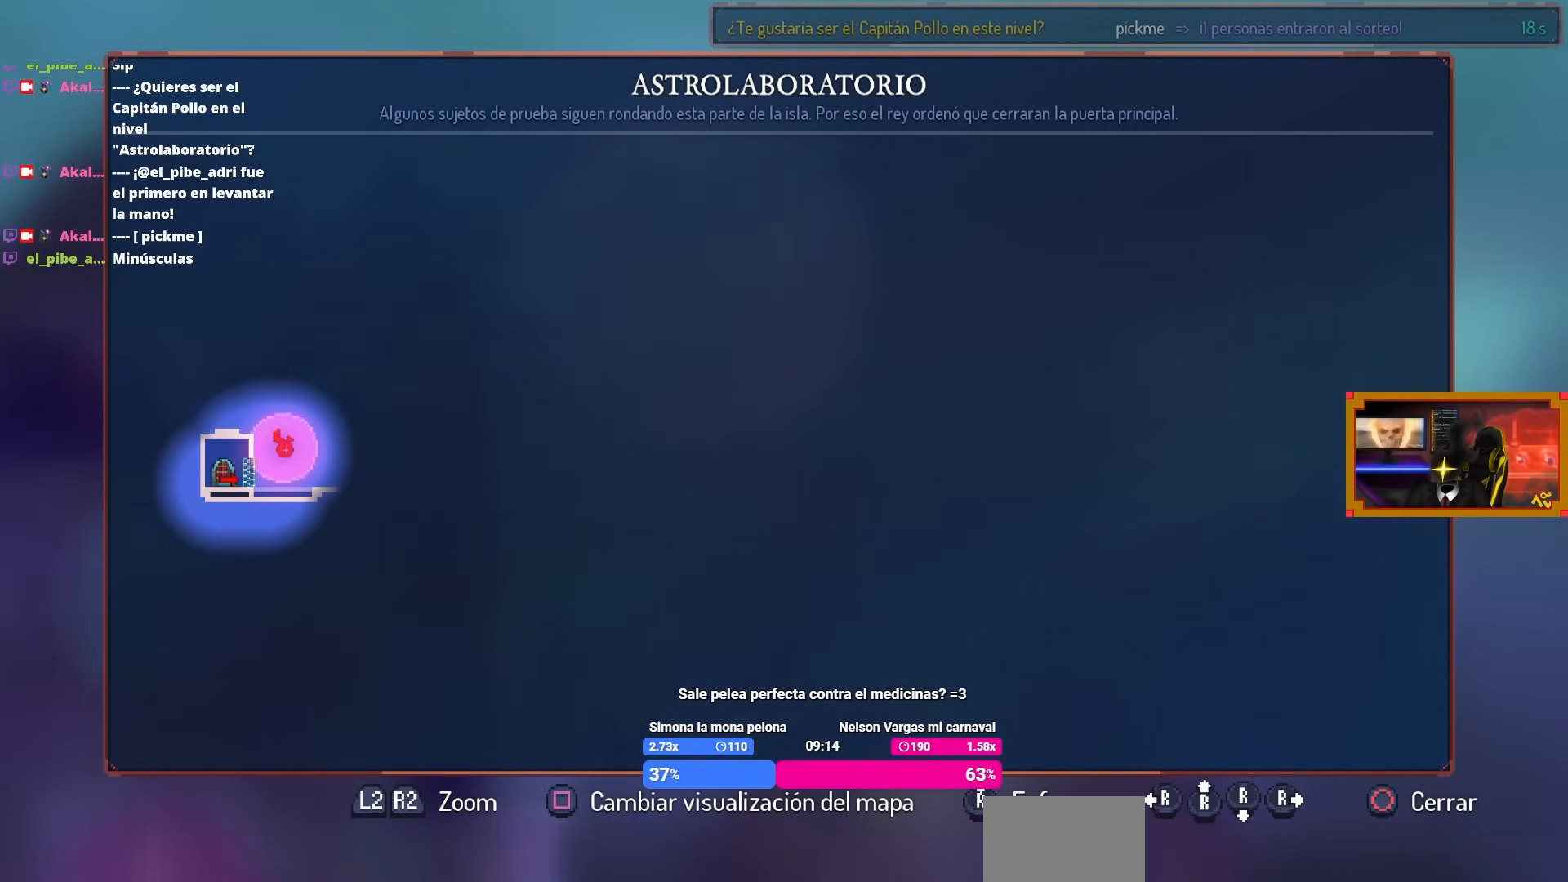
{"buttons": [], "left_stick": "center", "right_stick": "center", "events": []}
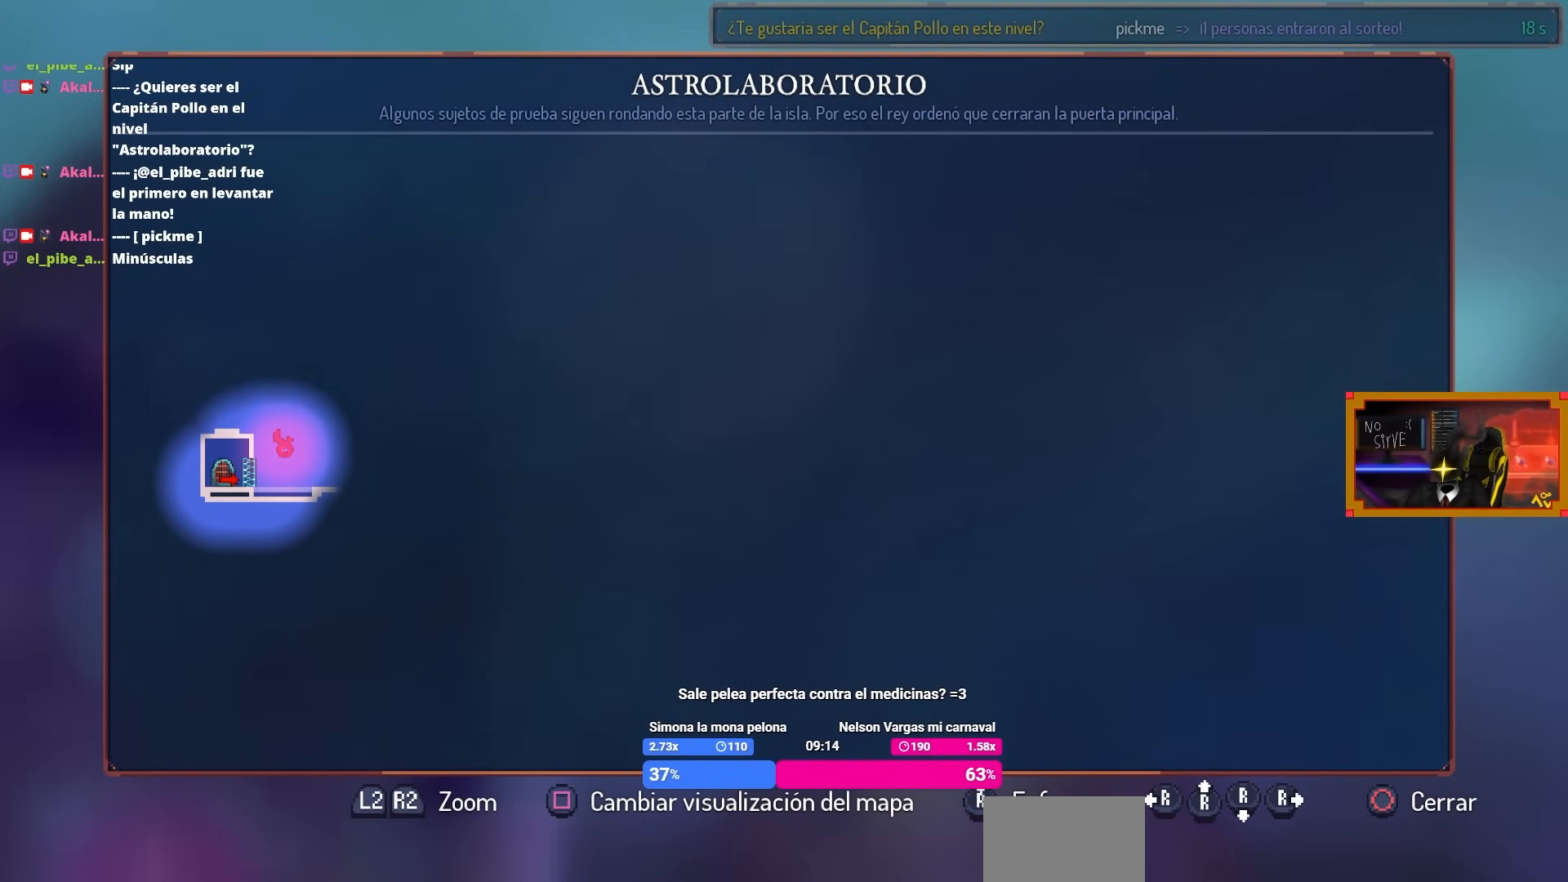
{"buttons": [], "left_stick": "center", "right_stick": "center", "events": []}
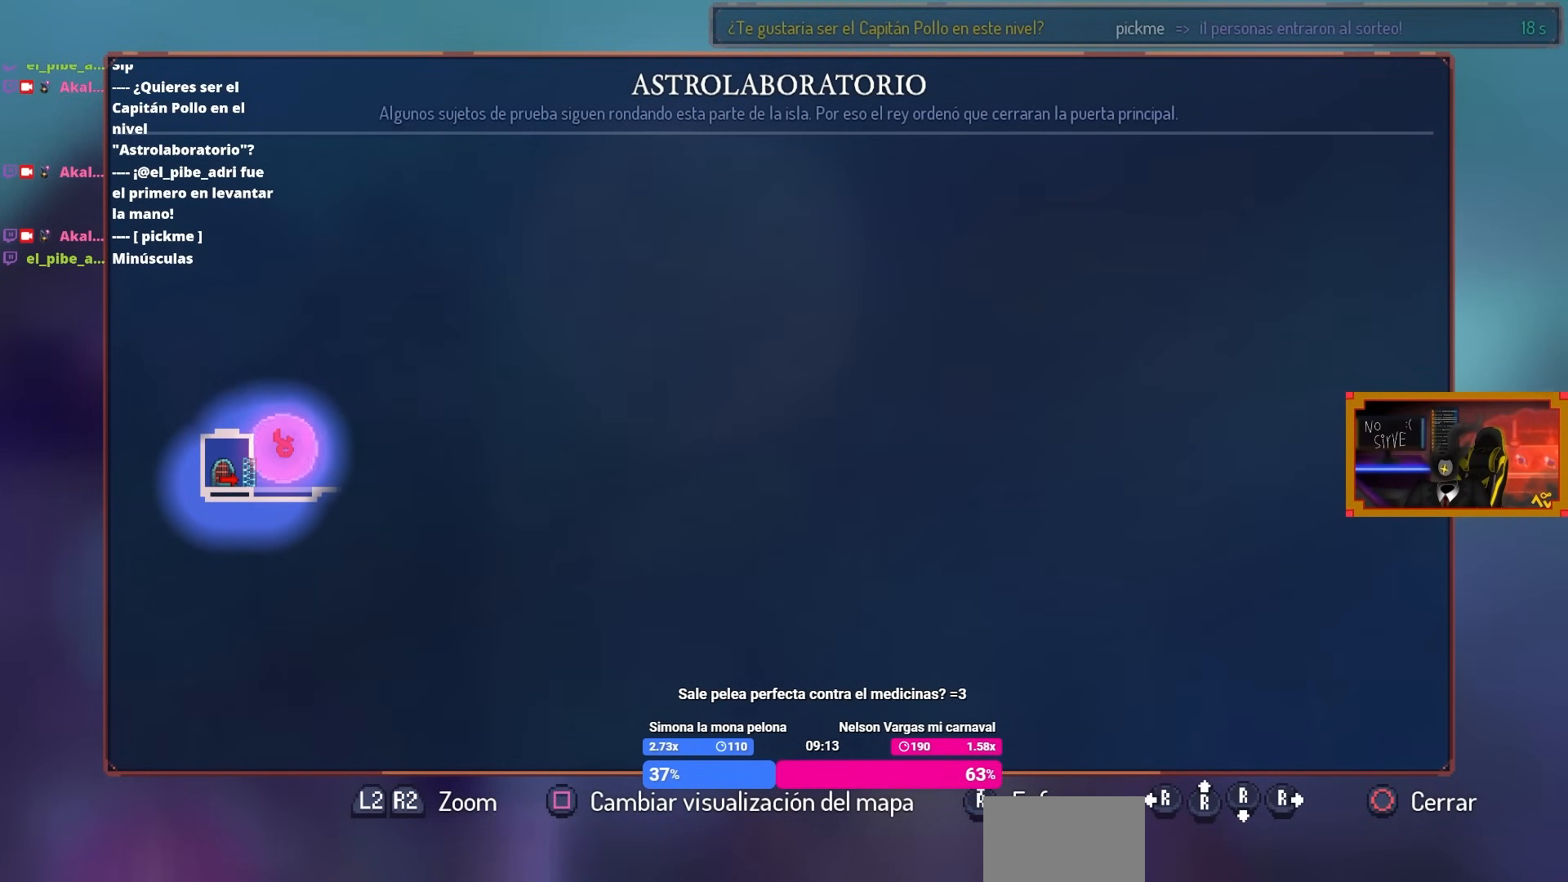
{"buttons": [], "left_stick": "center", "right_stick": "center", "events": []}
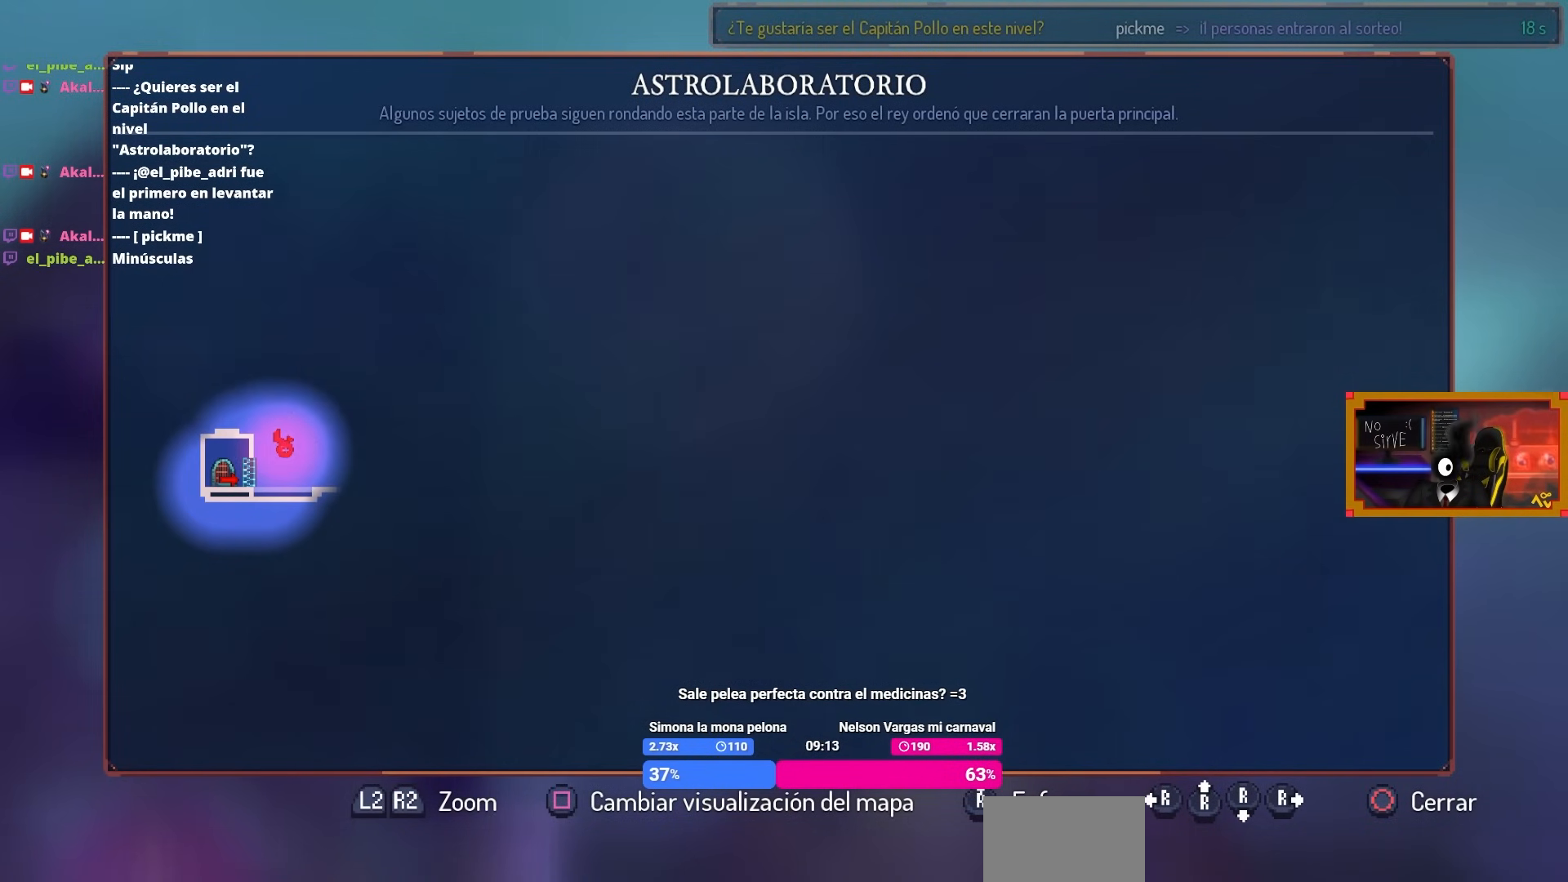
{"buttons": ["DPAD_RIGHT"], "left_stick": "center", "right_stick": "center", "events": [[33, "DPAD_RIGHT", "down"], [50, "CIRCLE", "down"], [167, "CIRCLE", "up"]]}
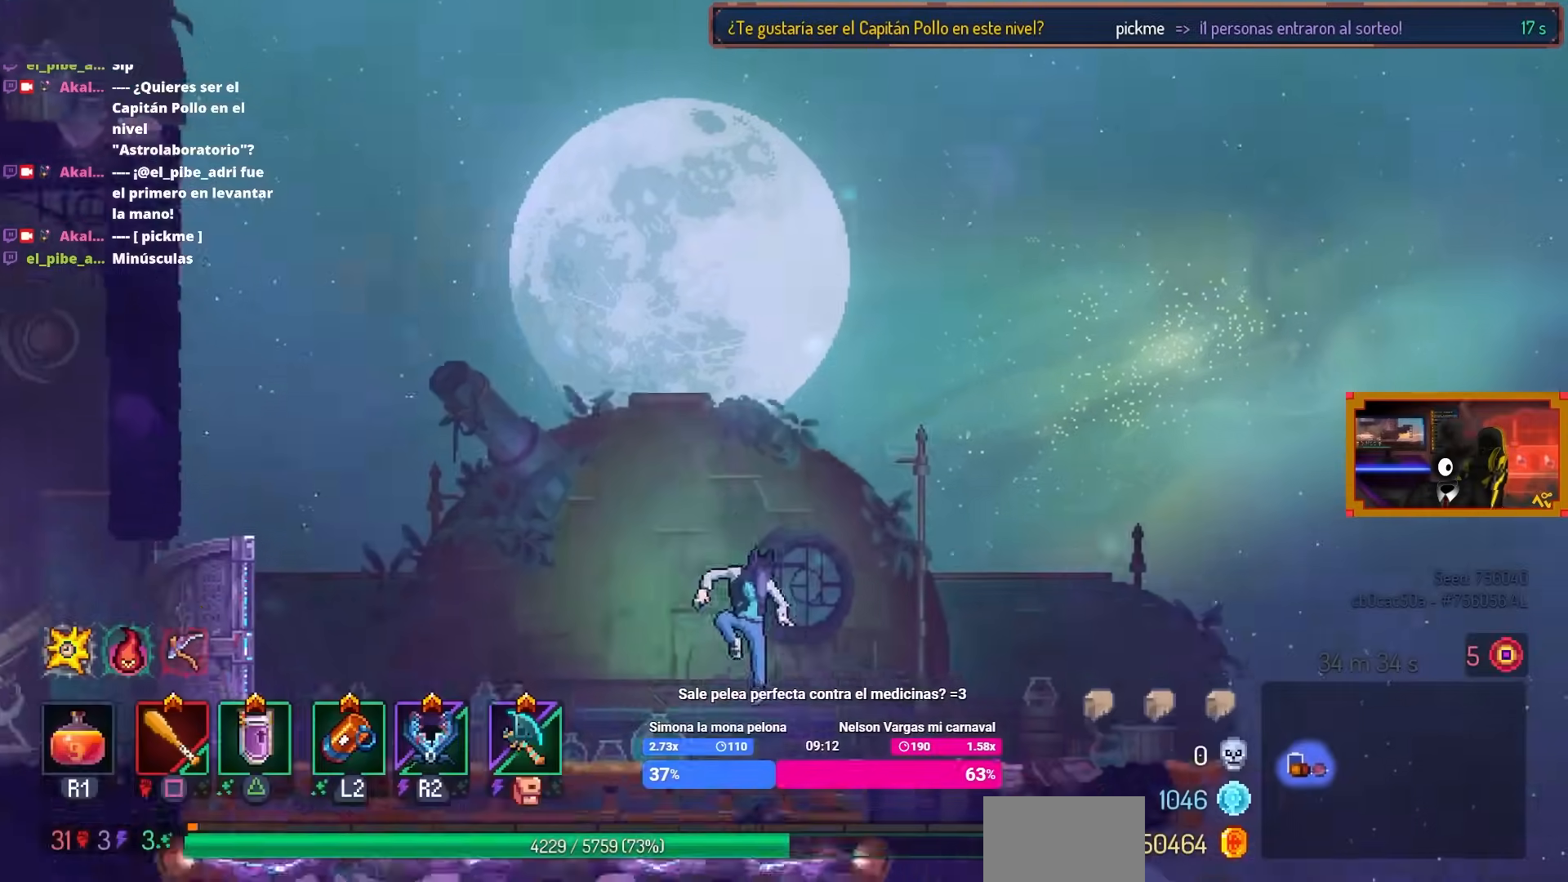
{"buttons": [], "left_stick": "center", "right_stick": "center", "events": [[100, "DPAD_RIGHT", "up"], [250, "L3", "down"], [467, "L3", "up"]]}
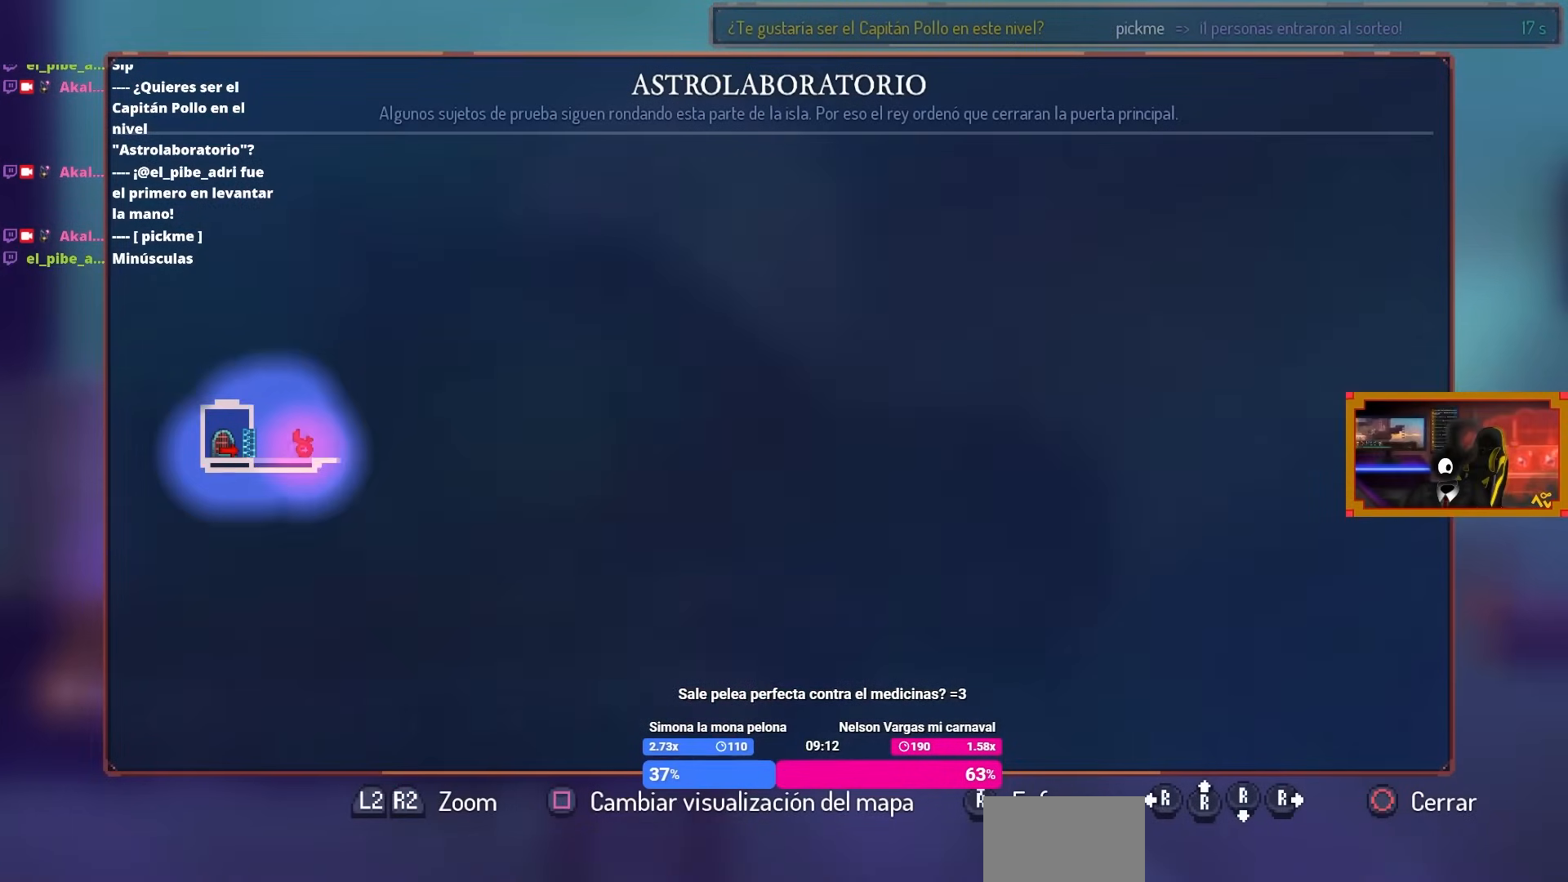
{"buttons": [], "left_stick": "center", "right_stick": "center", "events": []}